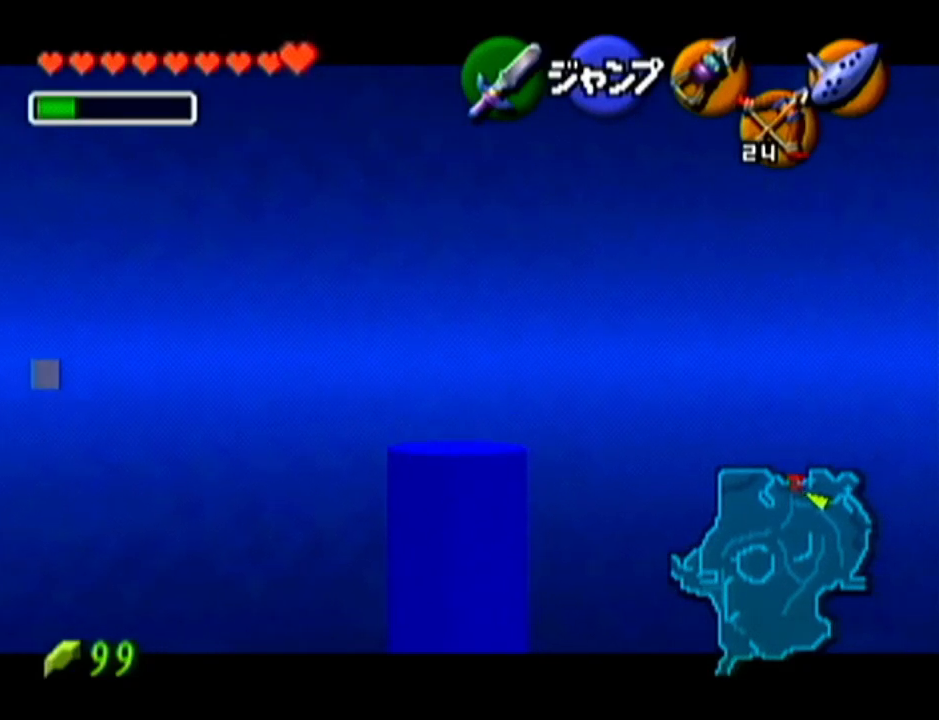
Gameplay with a controller (Nintendo layout); each line is a JSON object with the inputs held at the frame after it. "events" lists button and stick changes between this image and that frame as [ms after this image, input, new state], when the widget could be followed in between. Not read: L3 R3.
{"buttons": ["Z"], "left_stick": "down", "events": [[100, "R1", "down"], [200, "R1", "up"], [233, "R1", "down"], [334, "R1", "up"]]}
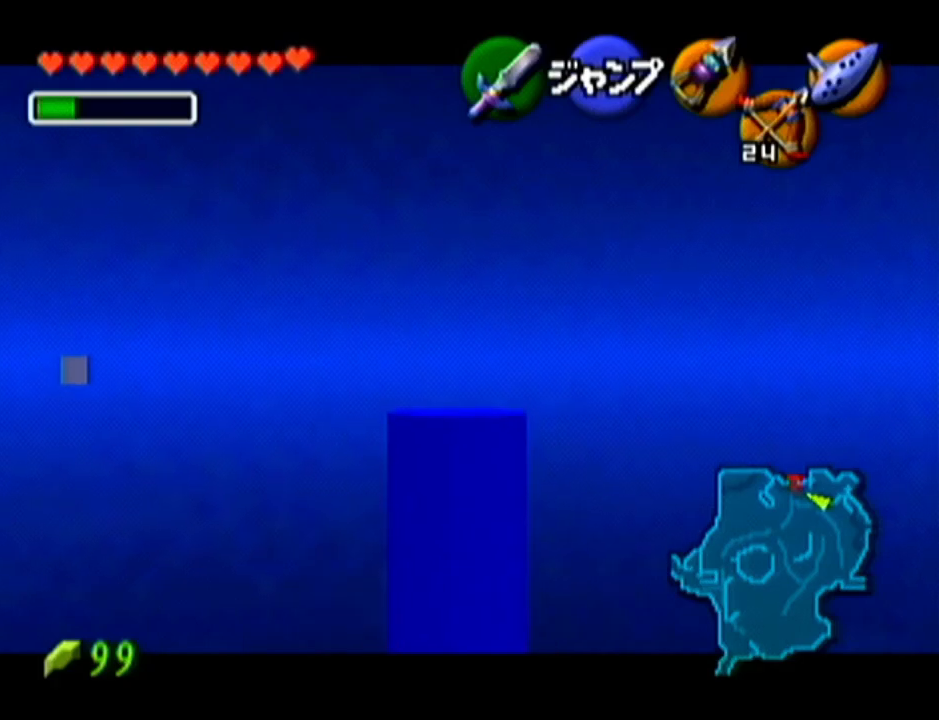
{"buttons": ["Z"], "left_stick": "down", "events": []}
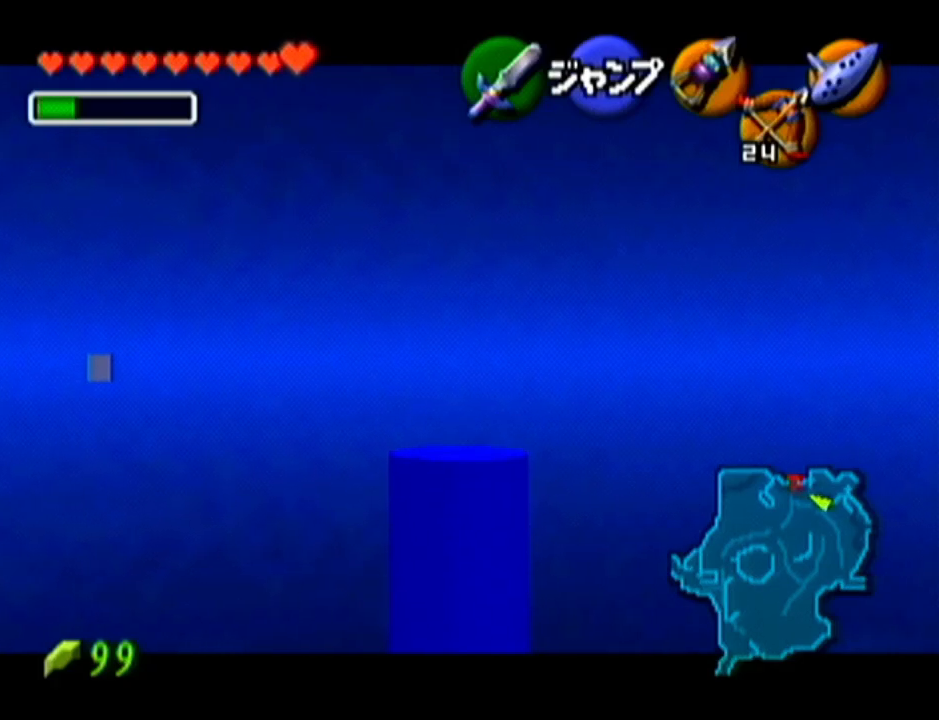
{"buttons": ["Z"], "left_stick": "down", "events": []}
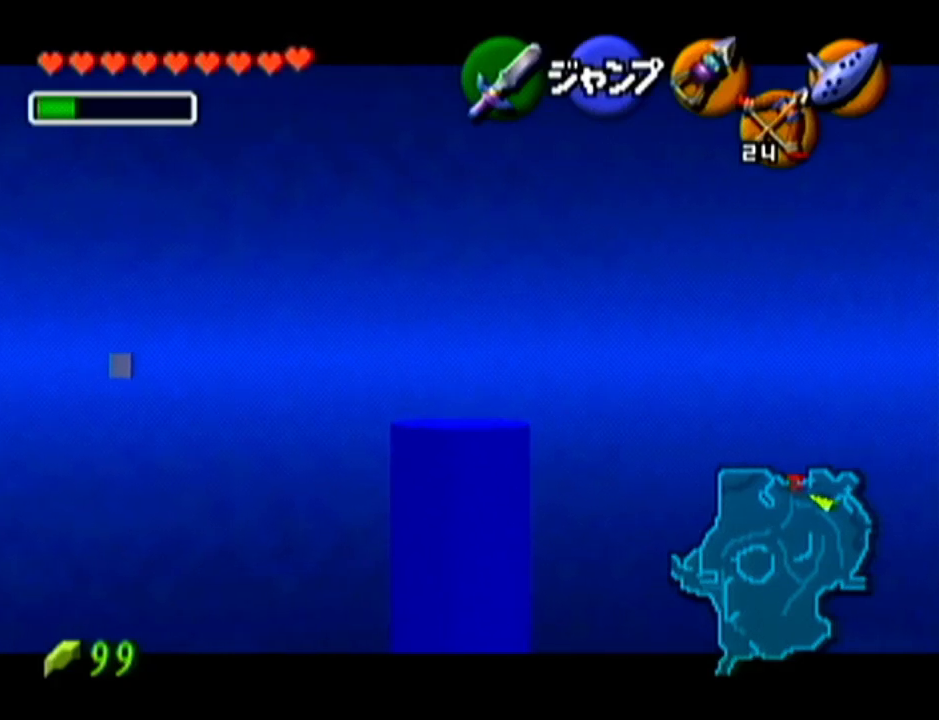
{"buttons": ["Z"], "left_stick": "down", "events": []}
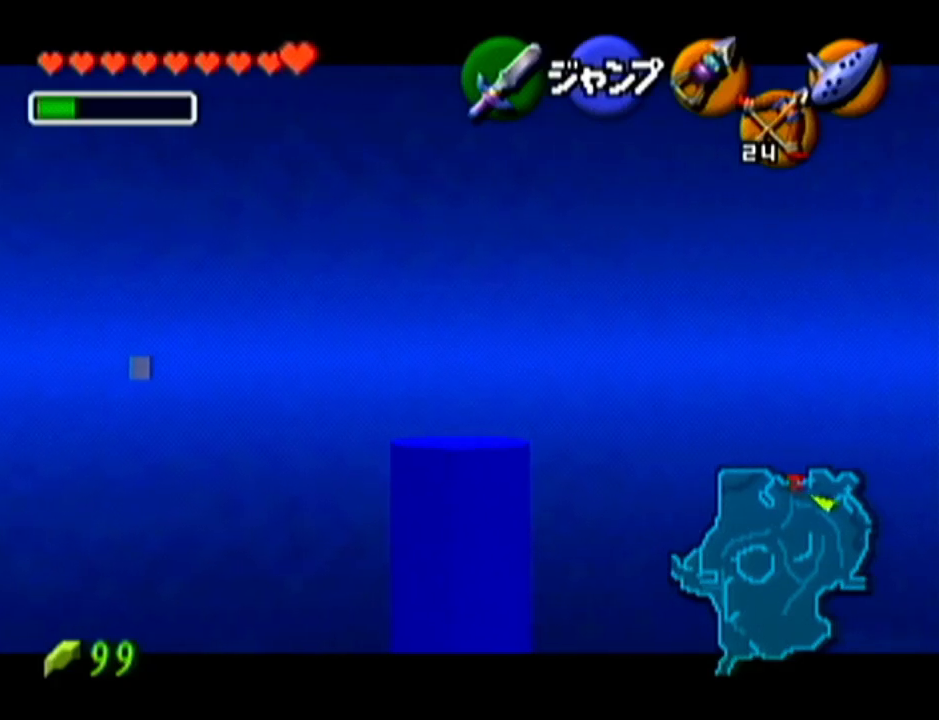
{"buttons": ["Z"], "left_stick": "down", "events": []}
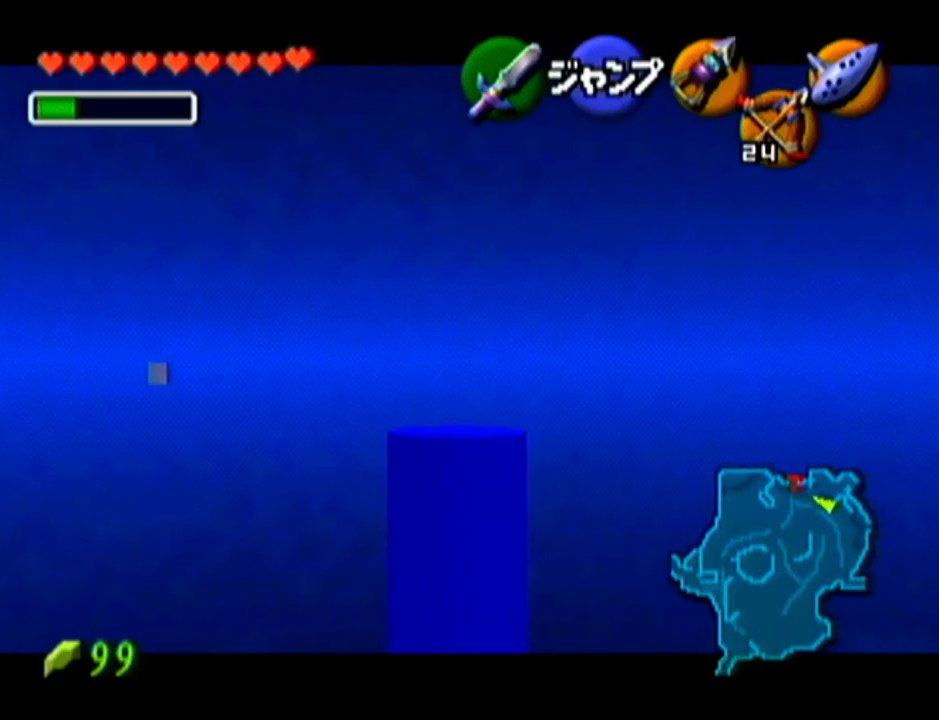
{"buttons": ["Z"], "left_stick": "down", "events": []}
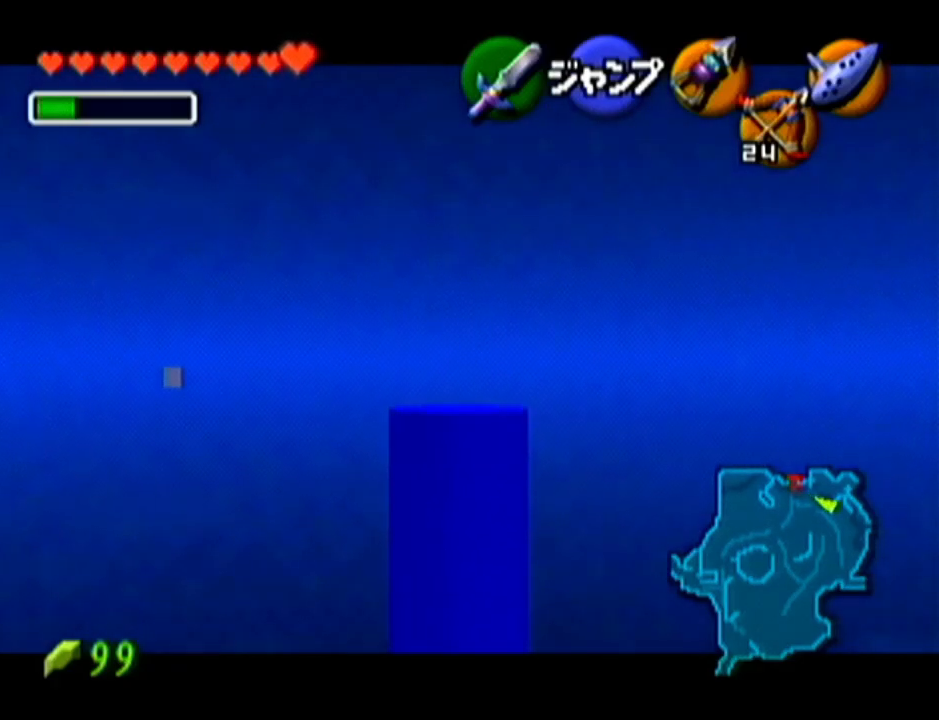
{"buttons": ["Z"], "left_stick": "down", "events": []}
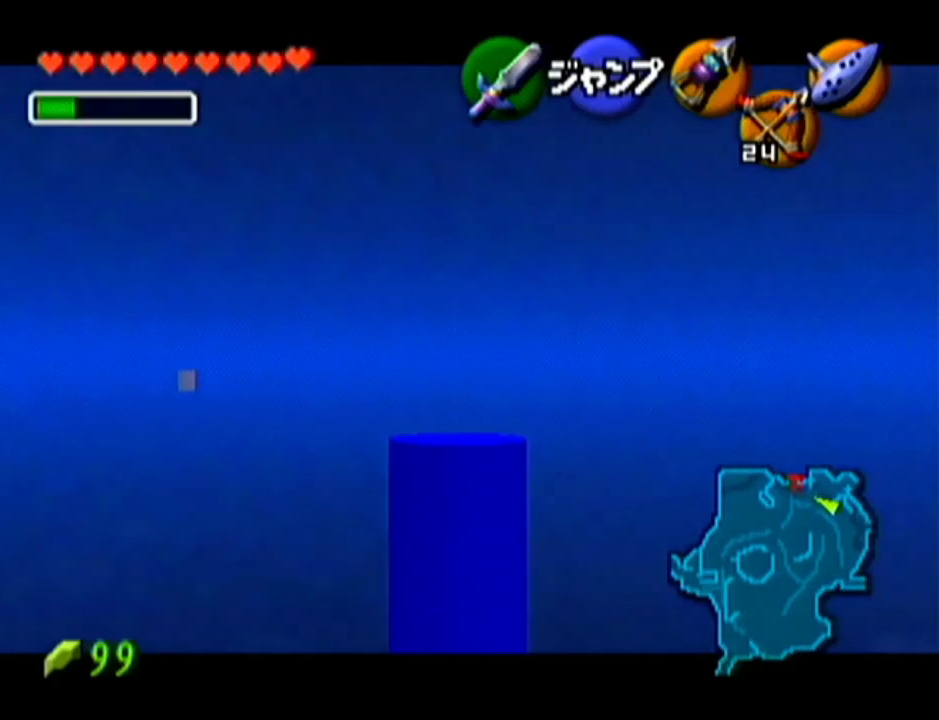
{"buttons": ["Z"], "left_stick": "down", "events": []}
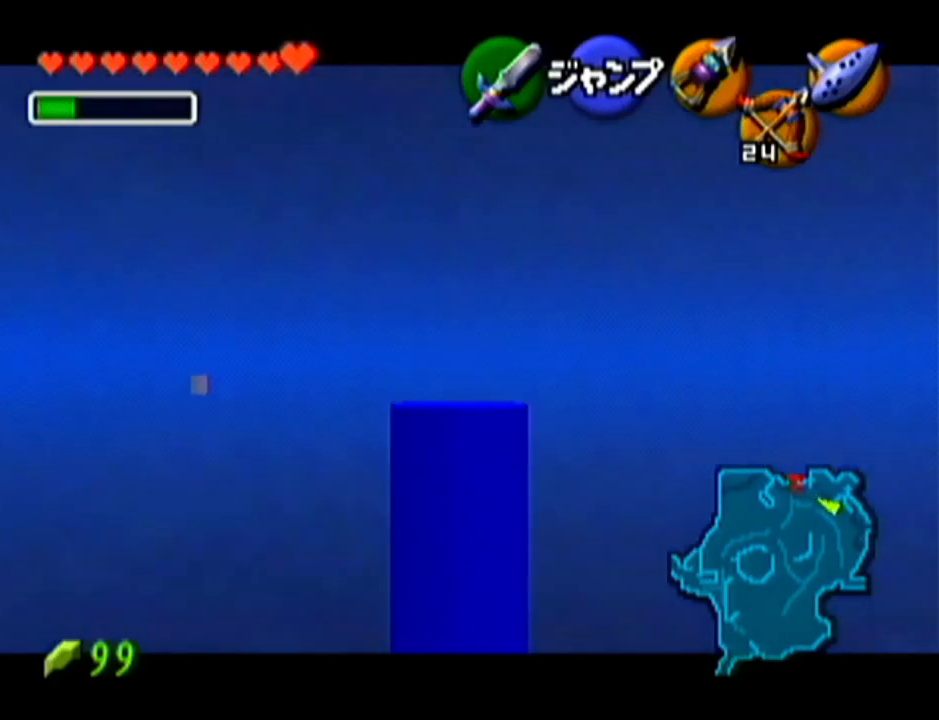
{"buttons": ["Z"], "left_stick": "down", "events": []}
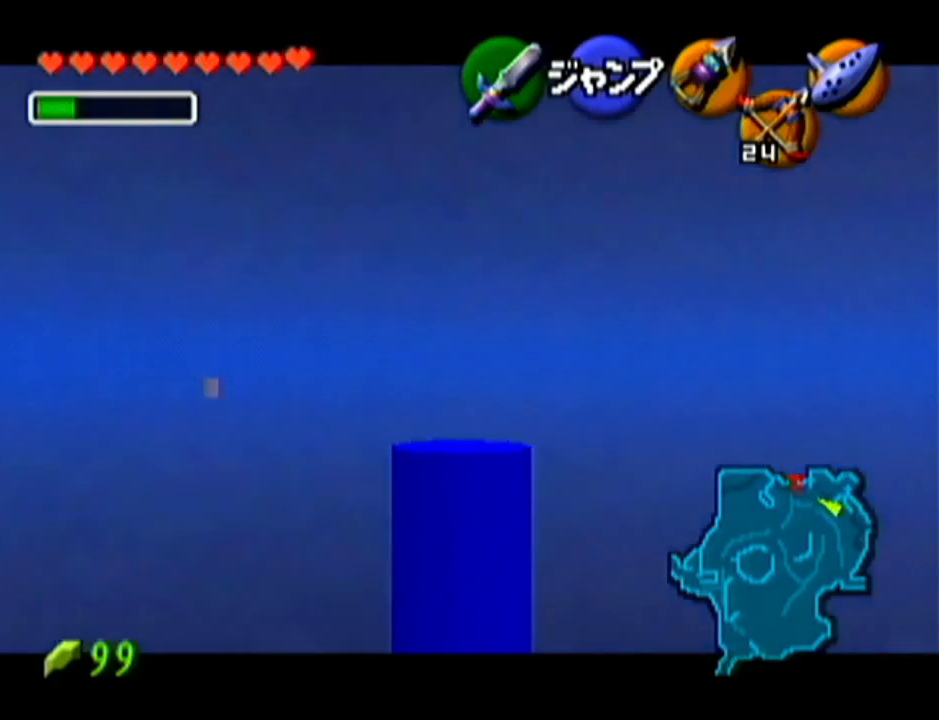
{"buttons": ["Z"], "left_stick": "down", "events": []}
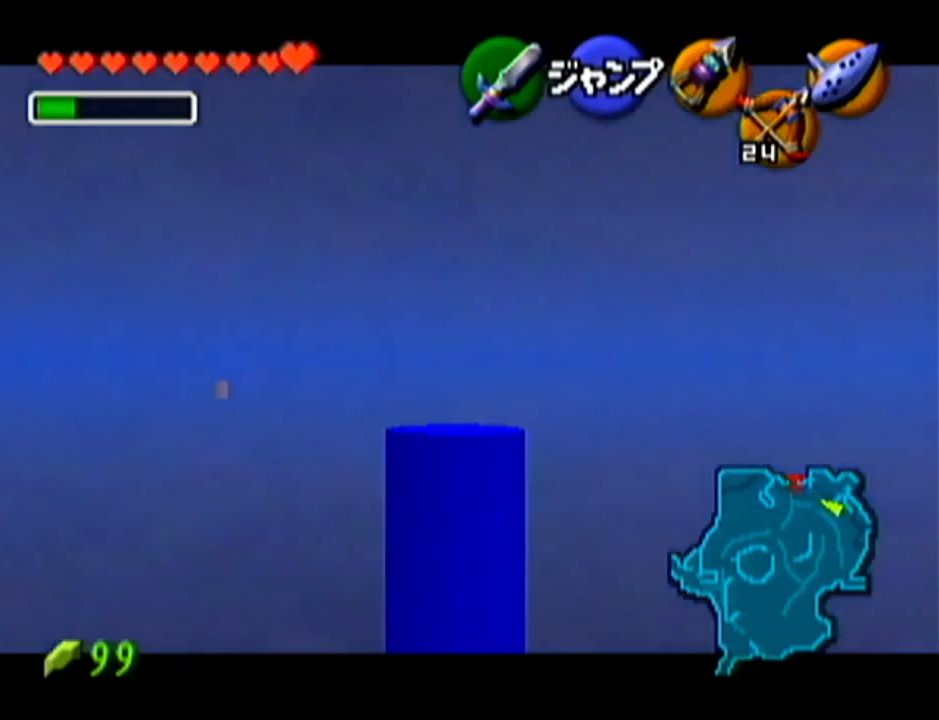
{"buttons": ["Z"], "left_stick": "down", "events": []}
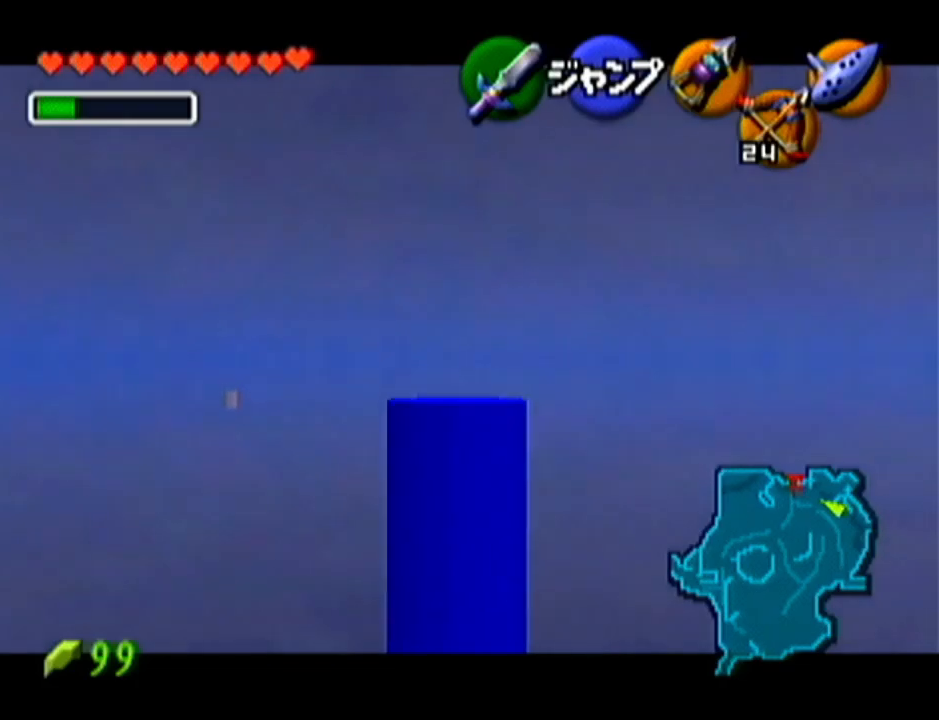
{"buttons": ["Z"], "left_stick": "down", "events": []}
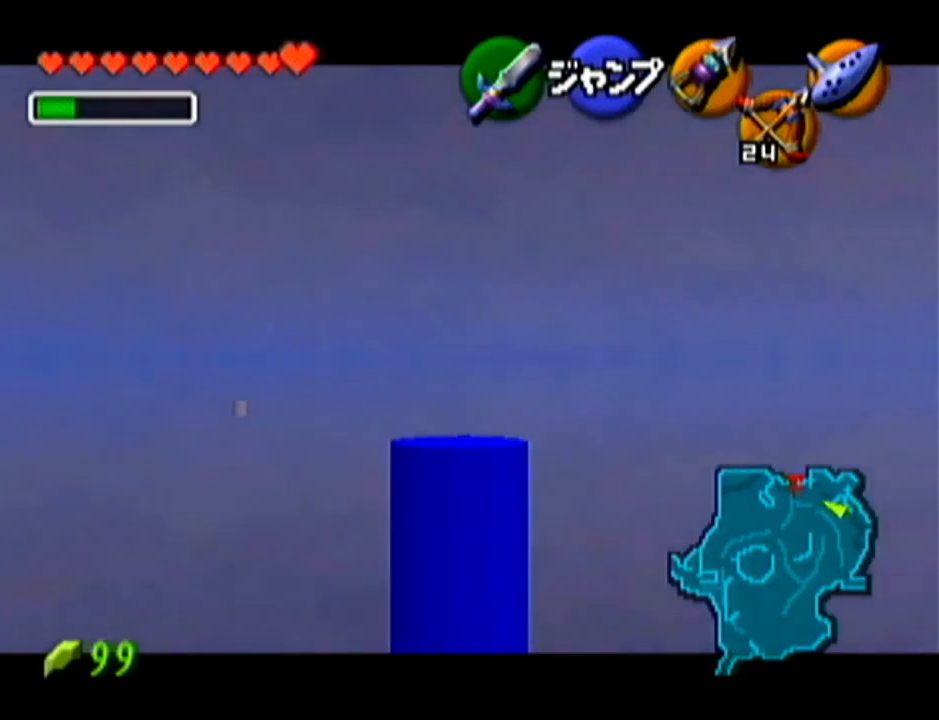
{"buttons": ["Z"], "left_stick": "down", "events": []}
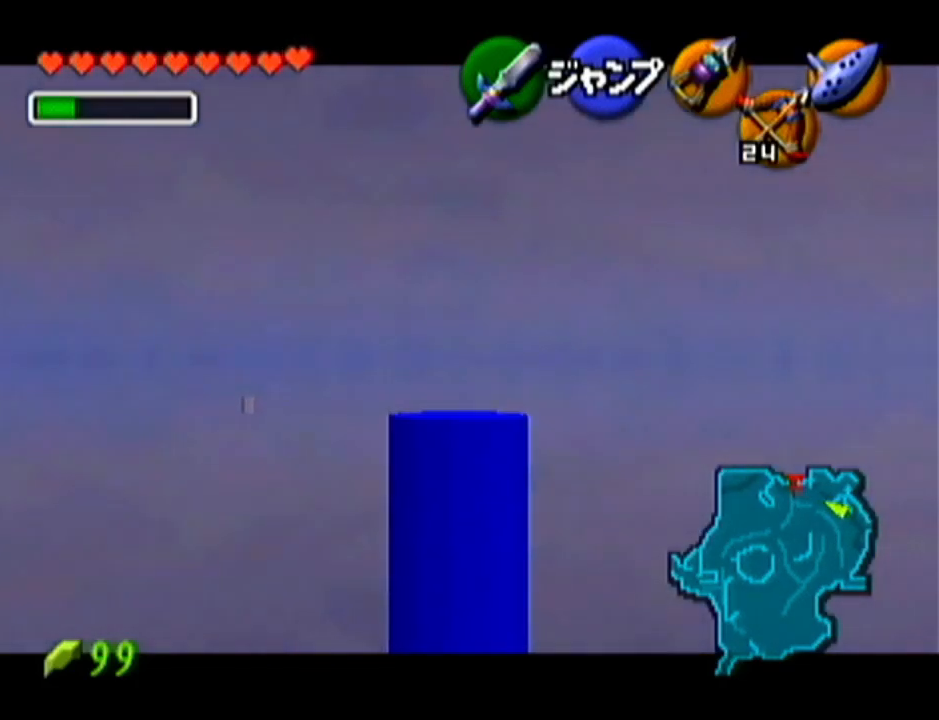
{"buttons": ["Z"], "left_stick": "down", "events": []}
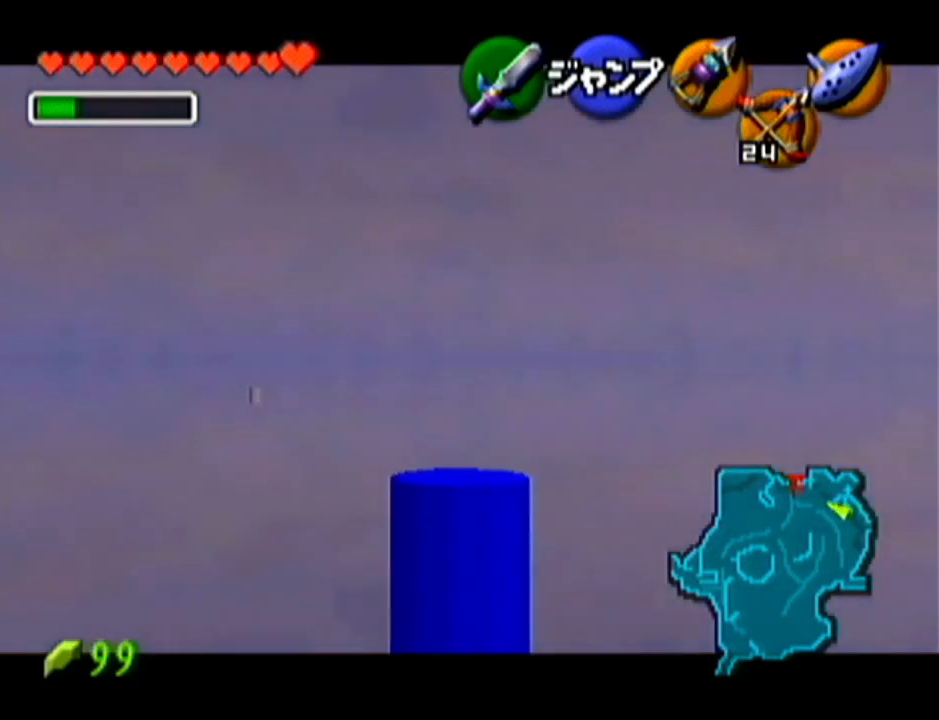
{"buttons": ["Z"], "left_stick": "down", "events": []}
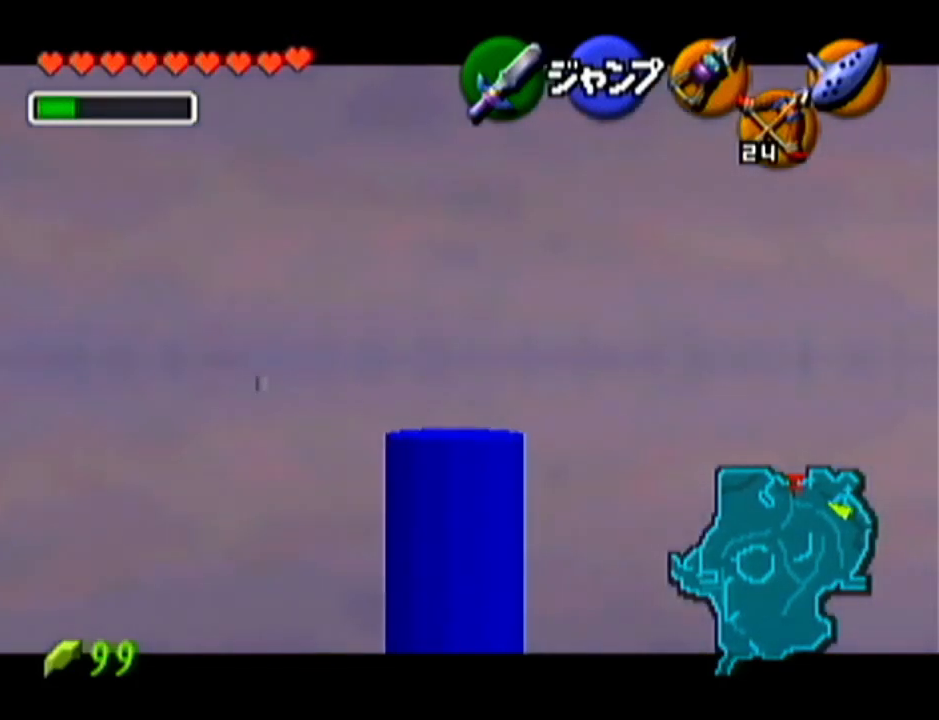
{"buttons": ["Z"], "left_stick": "down", "events": []}
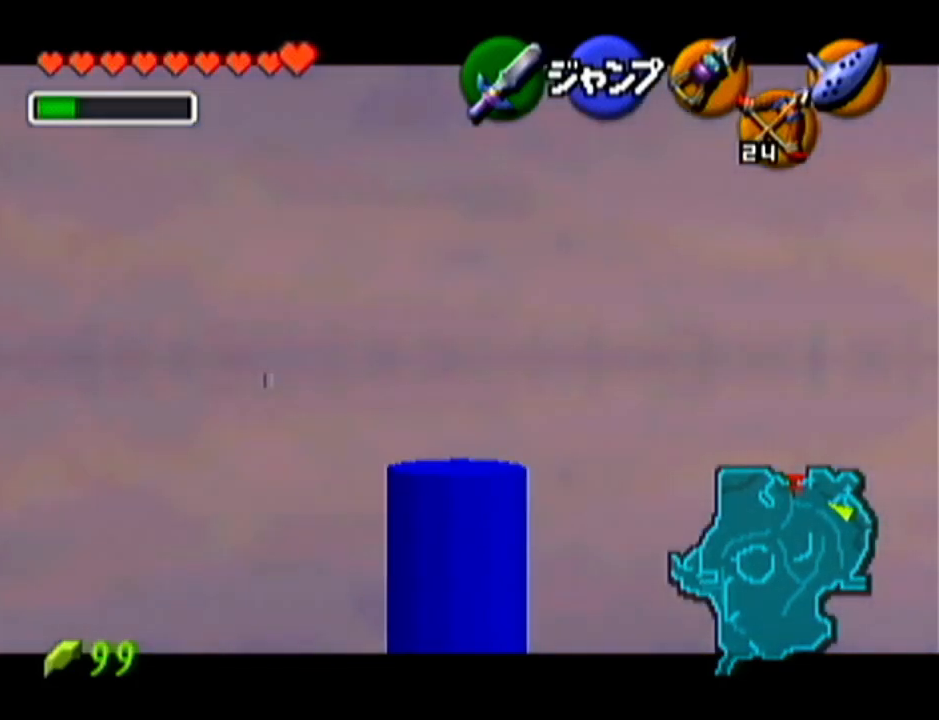
{"buttons": ["Z"], "left_stick": "down", "events": []}
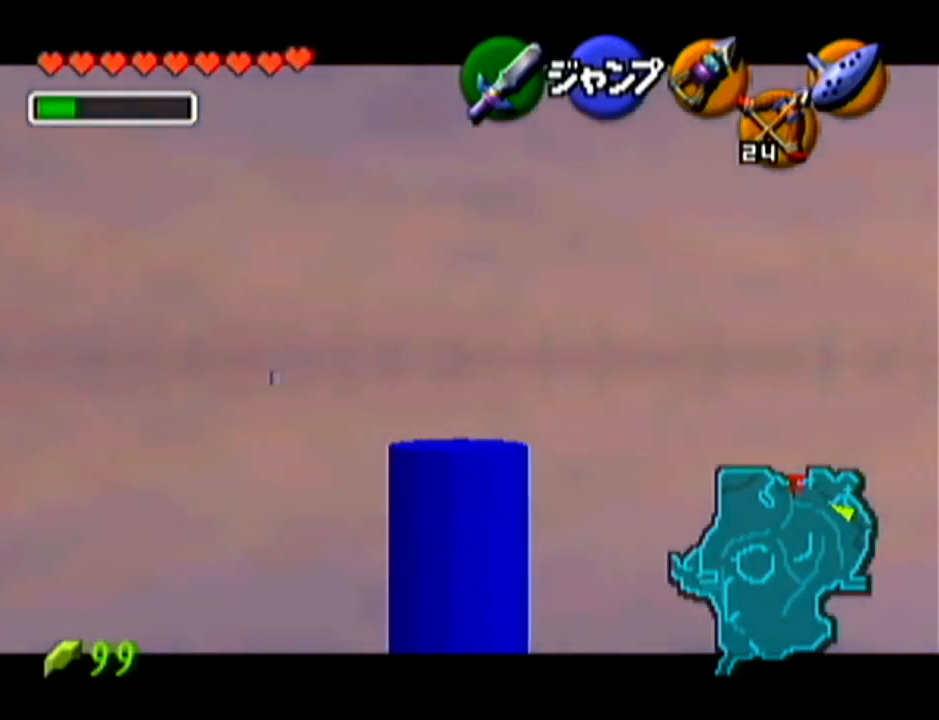
{"buttons": ["Z"], "left_stick": "down", "events": []}
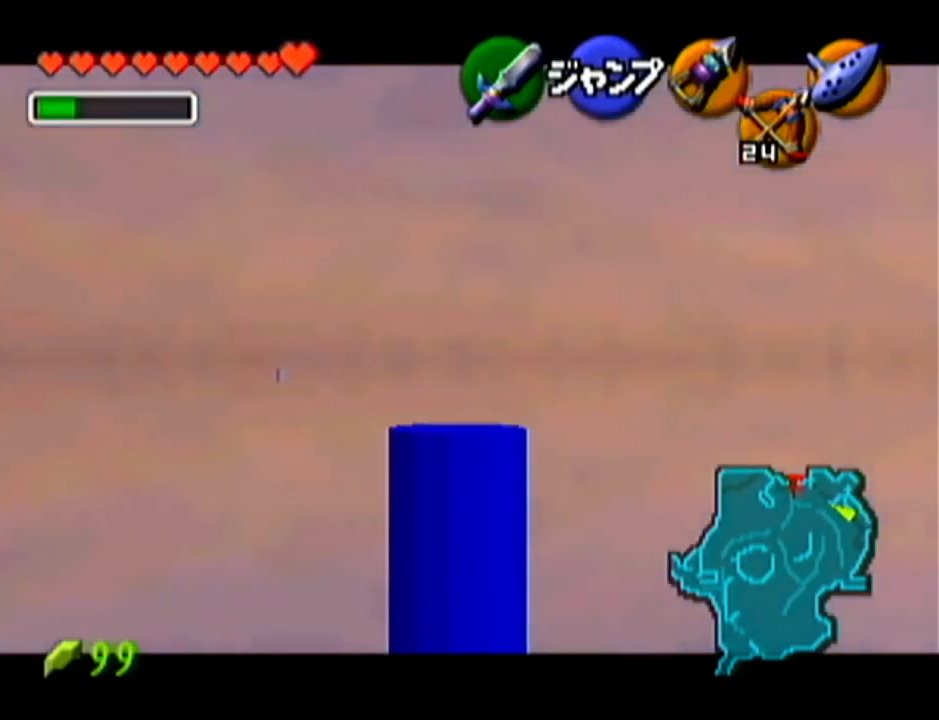
{"buttons": ["Z"], "left_stick": "down", "events": []}
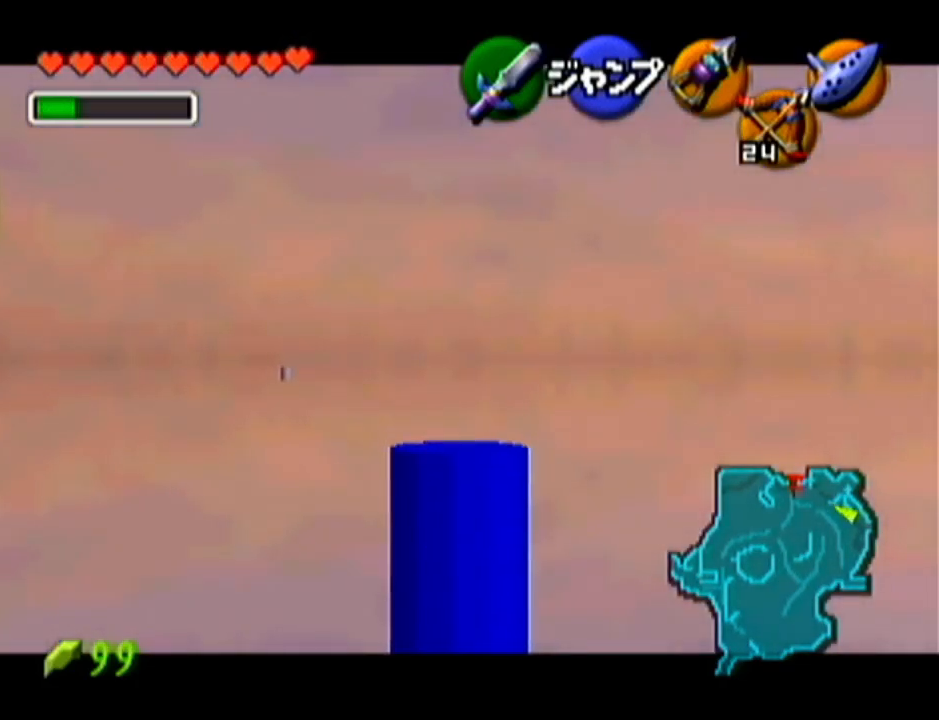
{"buttons": ["Z"], "left_stick": "down", "events": []}
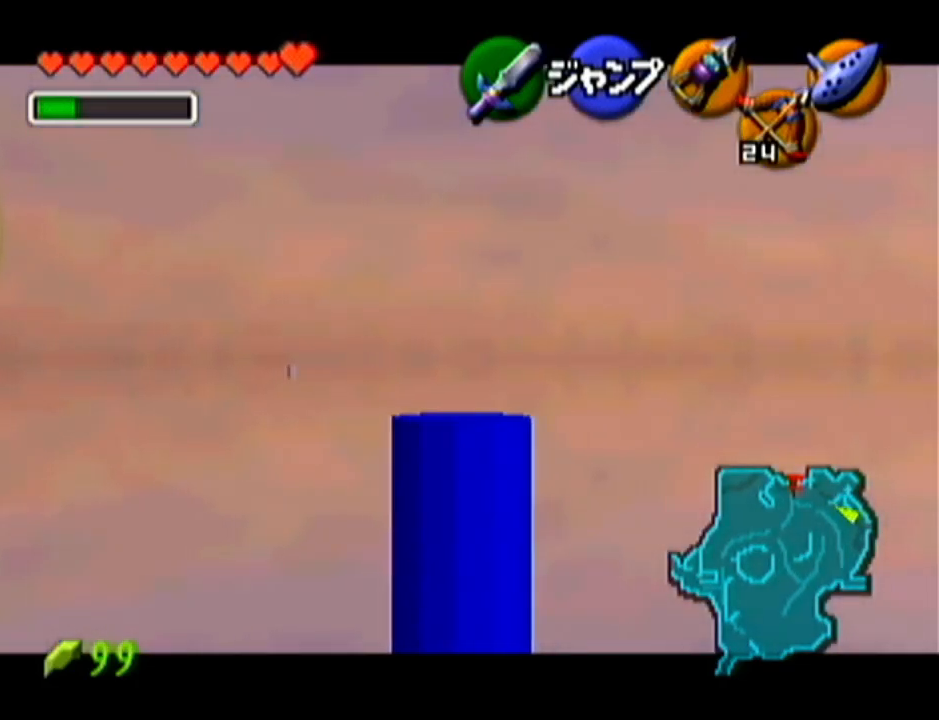
{"buttons": ["Z"], "left_stick": "down", "events": []}
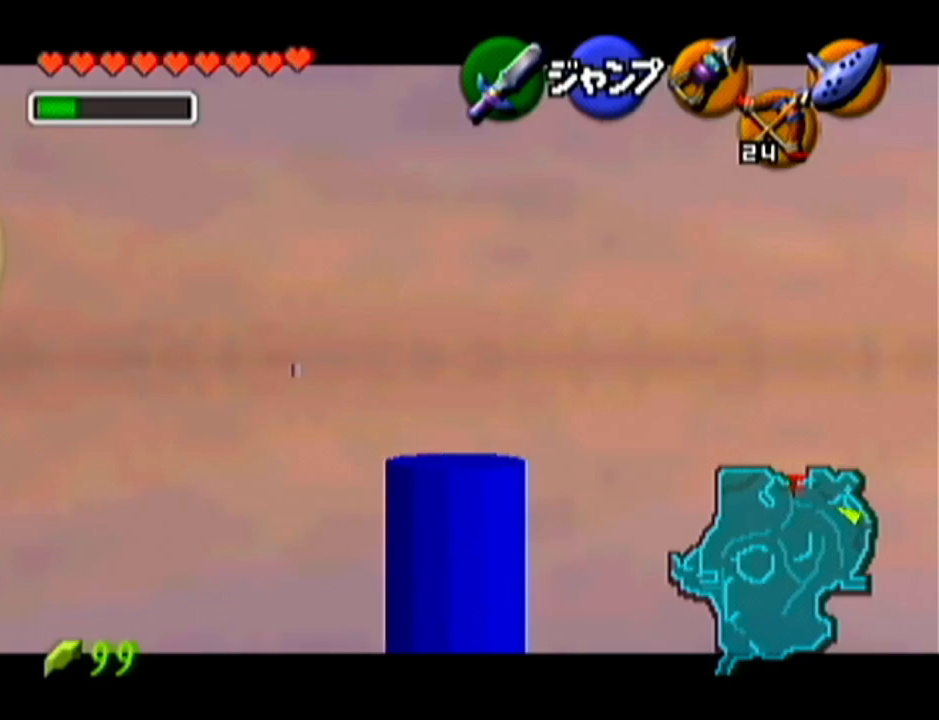
{"buttons": ["Z"], "left_stick": "up", "events": [[83, "left_stick", "up"]]}
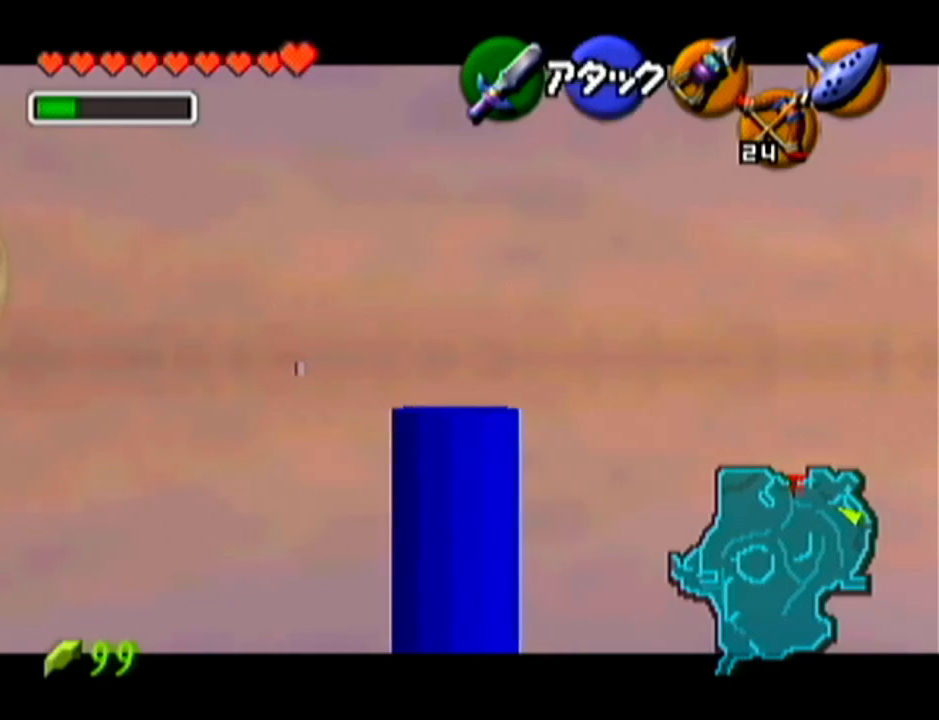
{"buttons": [], "left_stick": "up", "events": [[401, "Z", "up"]]}
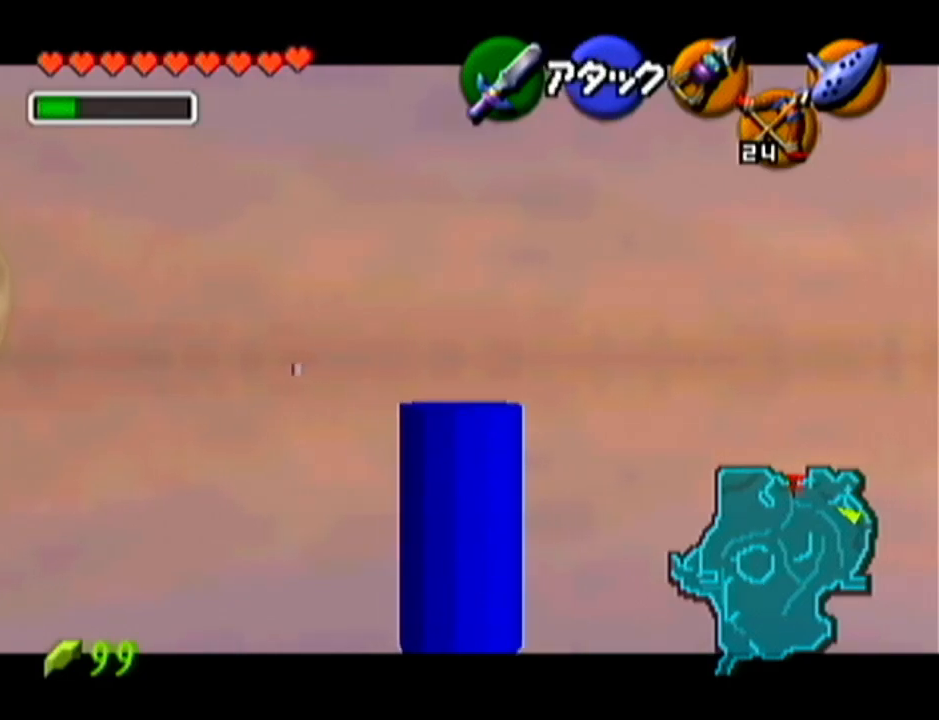
{"buttons": [], "left_stick": "up-right", "events": [[83, "left_stick", "up-right"]]}
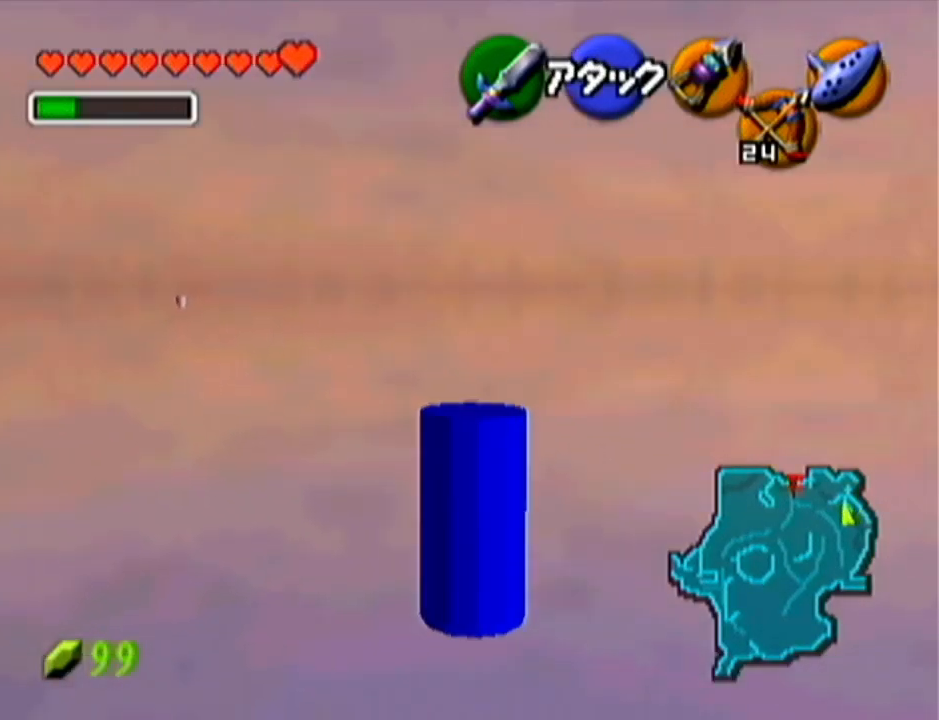
{"buttons": [], "left_stick": "up-right", "events": []}
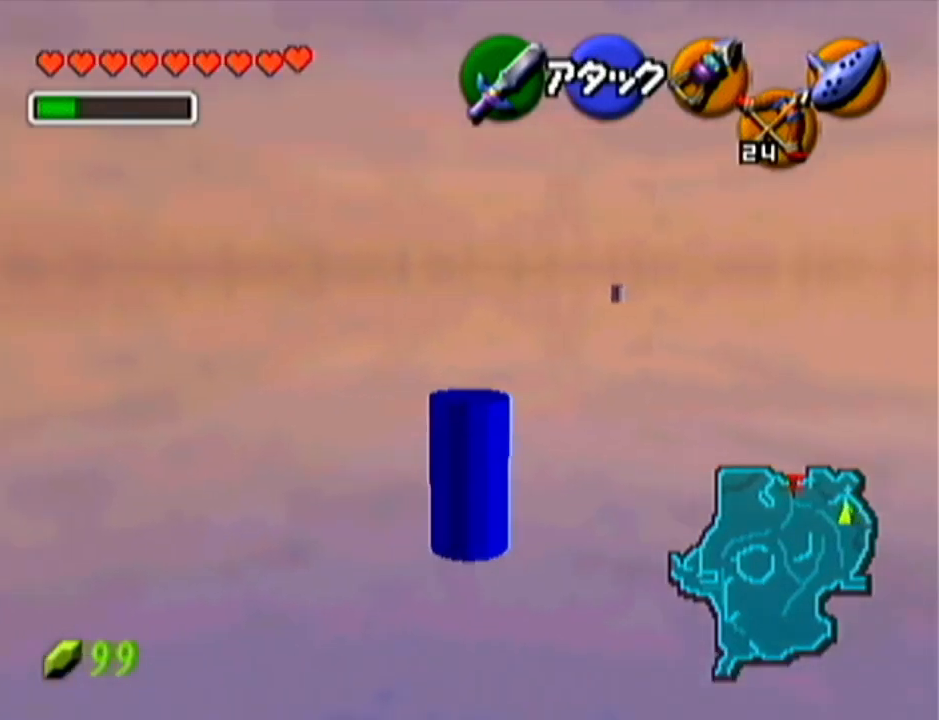
{"buttons": ["A"], "left_stick": "up", "events": [[116, "left_stick", "up"], [267, "A", "down"]]}
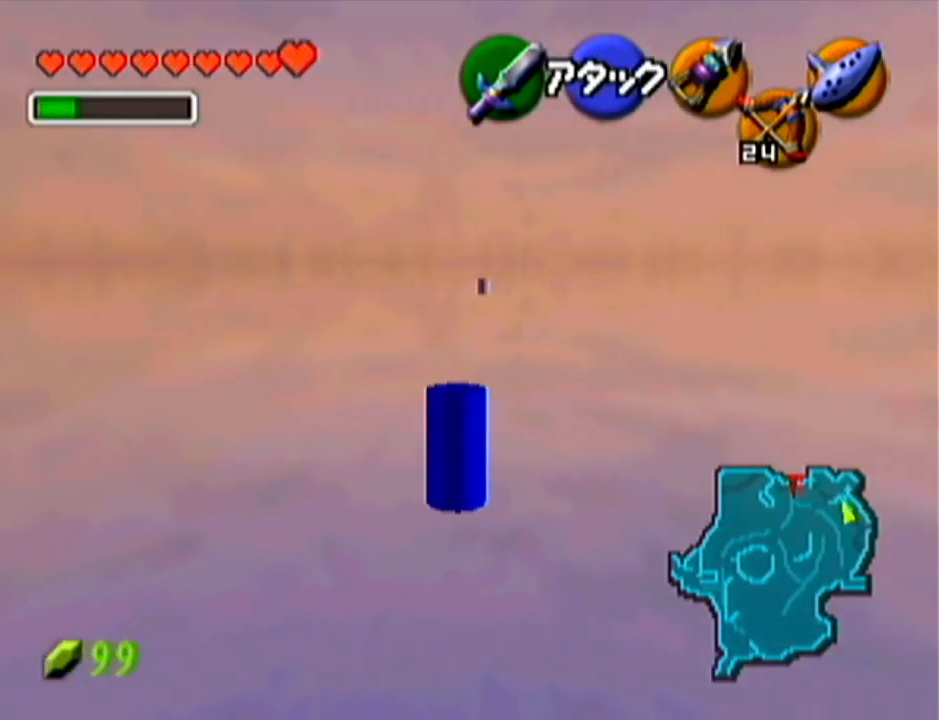
{"buttons": [], "left_stick": "up", "events": [[84, "A", "up"]]}
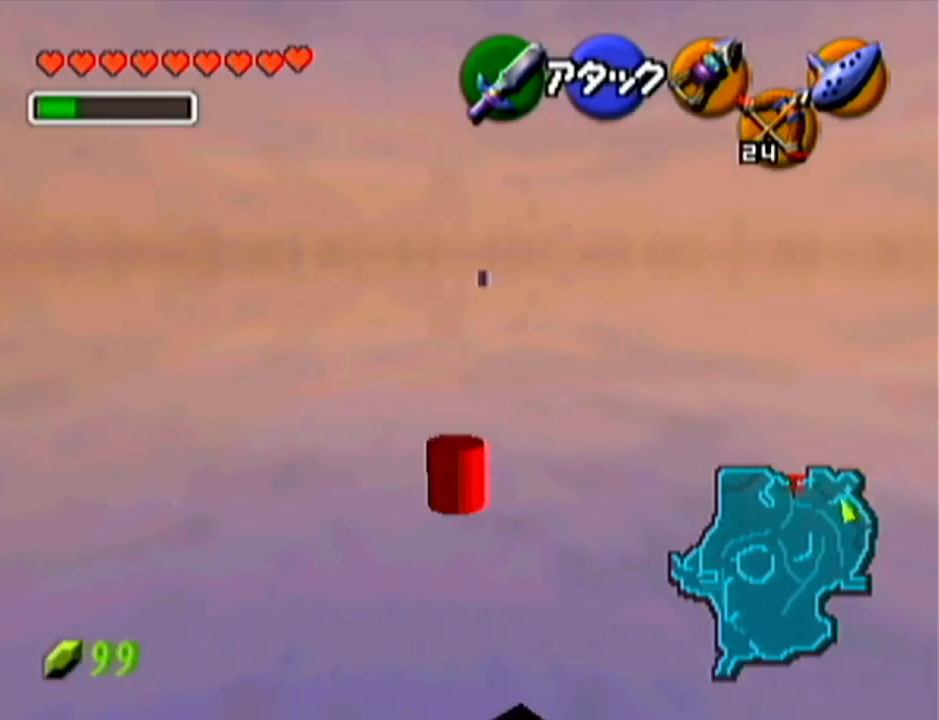
{"buttons": ["A"], "left_stick": "up", "events": [[233, "A", "down"]]}
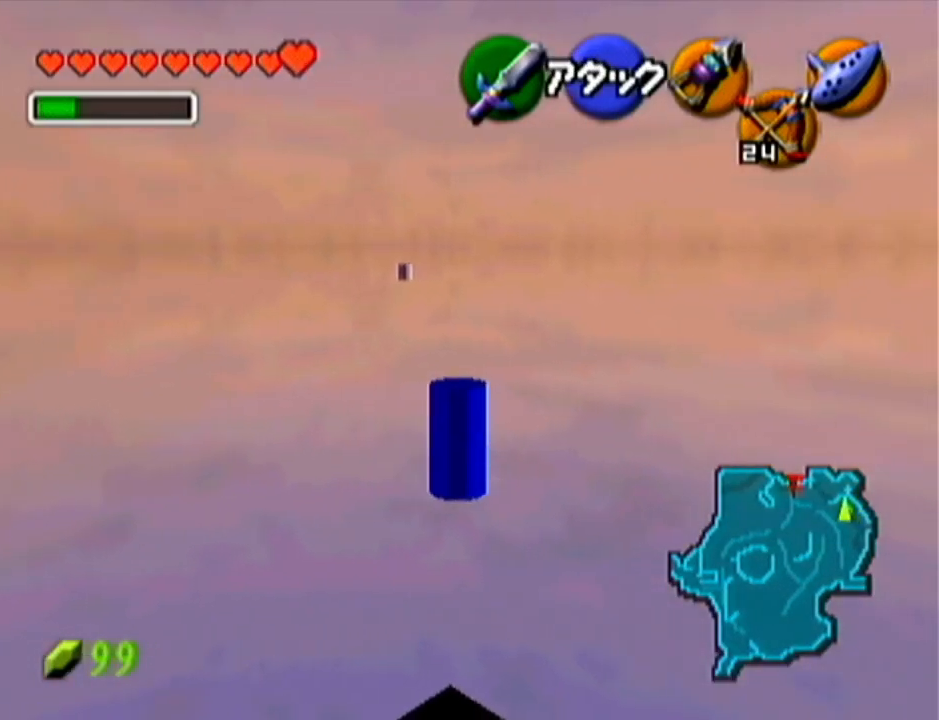
{"buttons": [], "left_stick": "up", "events": [[50, "A", "up"]]}